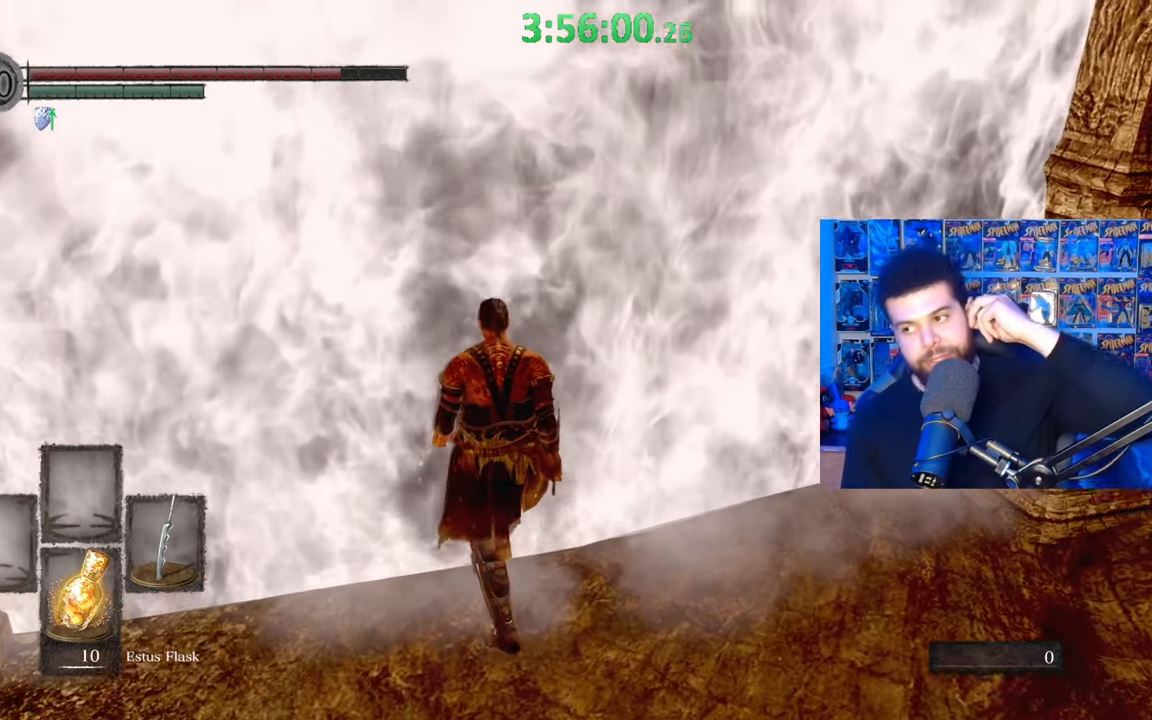
Gameplay with a controller (Xbox layout); each line is a JSON object with the inputs held at the frame after it. "events" lists button and stick changes between this image and that frame as [ms after this image, input, new state], when the widget could be followed in between.
{"buttons": [], "left_stick": "center", "right_stick": "center", "events": []}
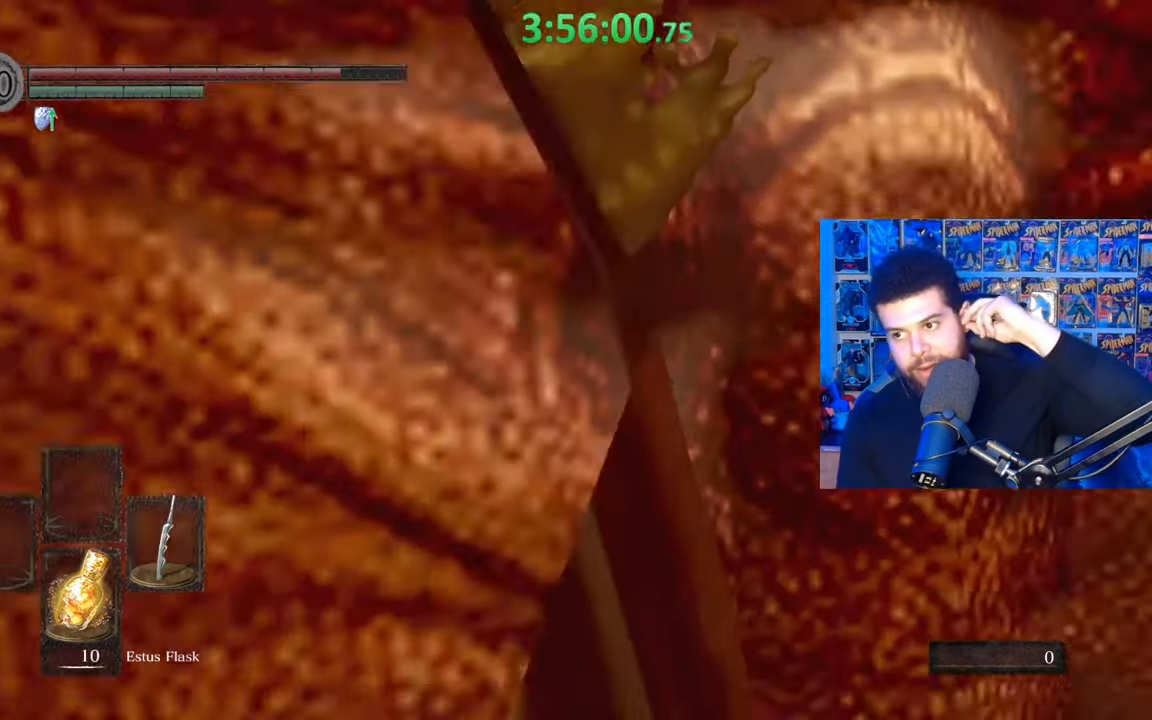
{"buttons": [], "left_stick": "center", "right_stick": "center", "events": []}
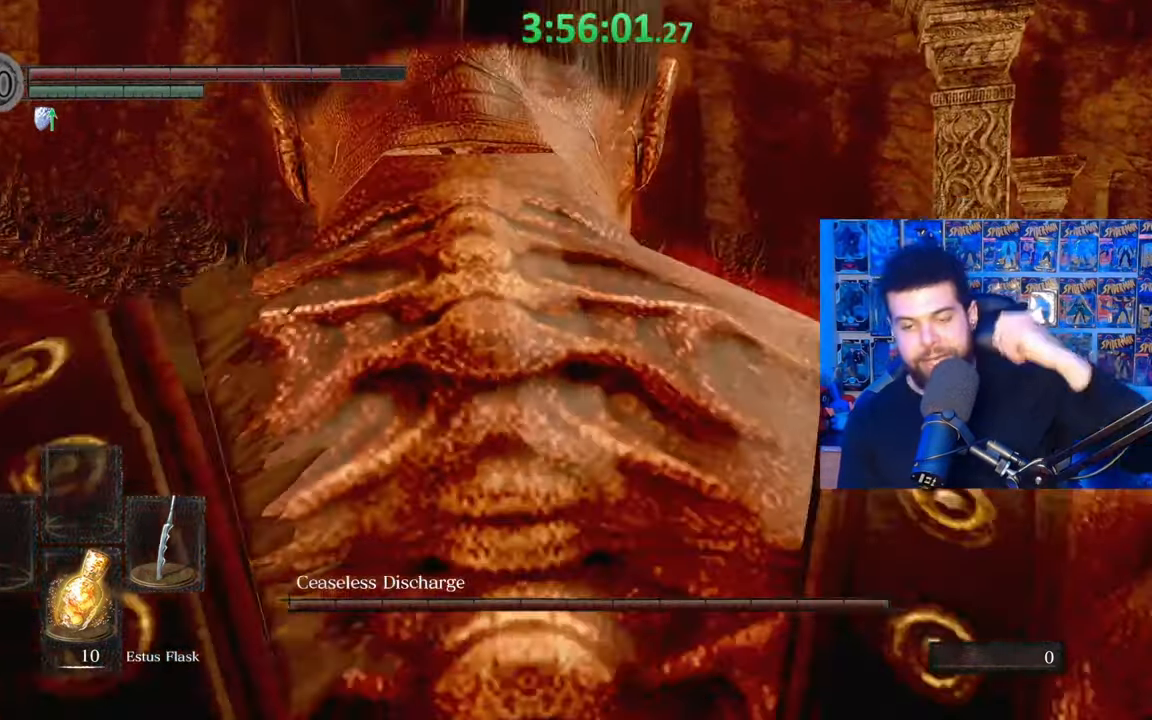
{"buttons": [], "left_stick": "center", "right_stick": "center", "events": []}
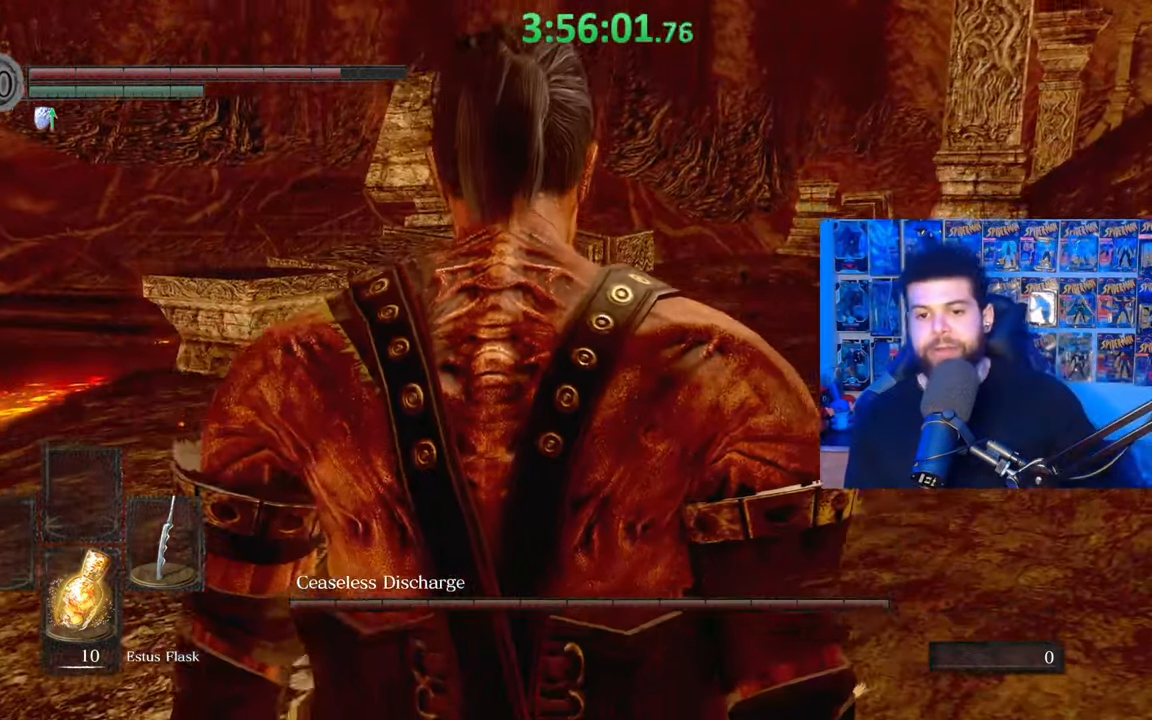
{"buttons": [], "left_stick": "up", "right_stick": "down", "events": [[383, "left_stick", "up"], [383, "right_stick", "down"]]}
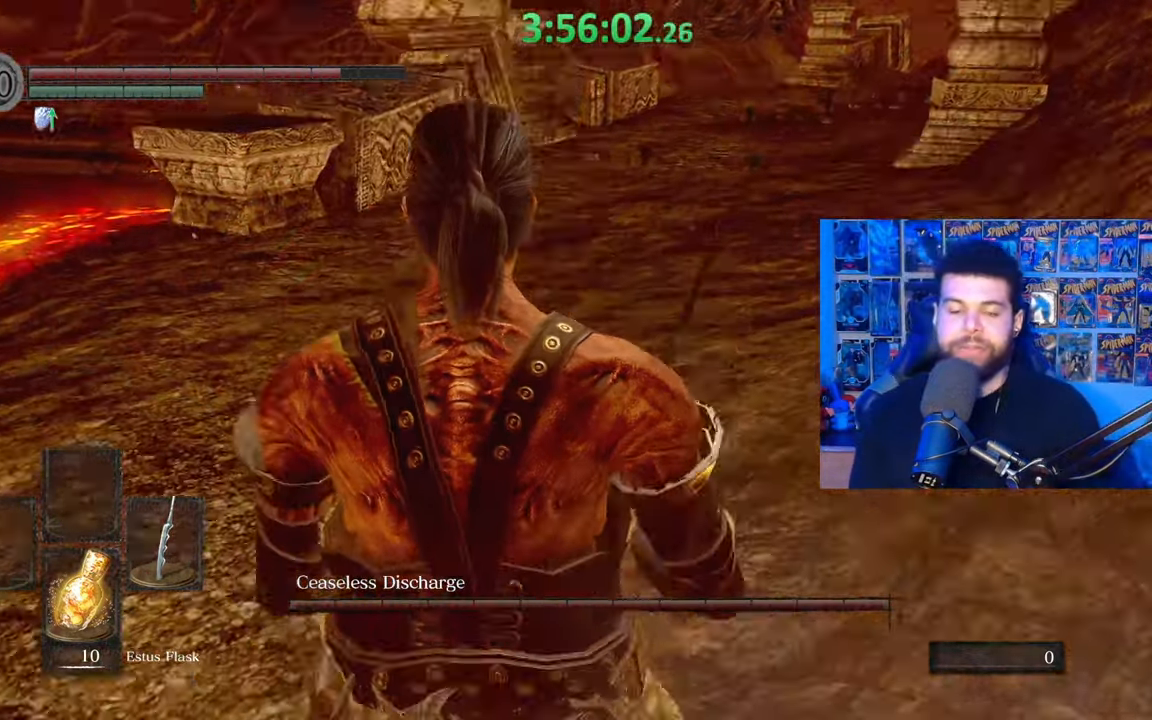
{"buttons": ["B"], "left_stick": "up", "right_stick": "center", "events": [[17, "right_stick", "center"], [117, "B", "down"]]}
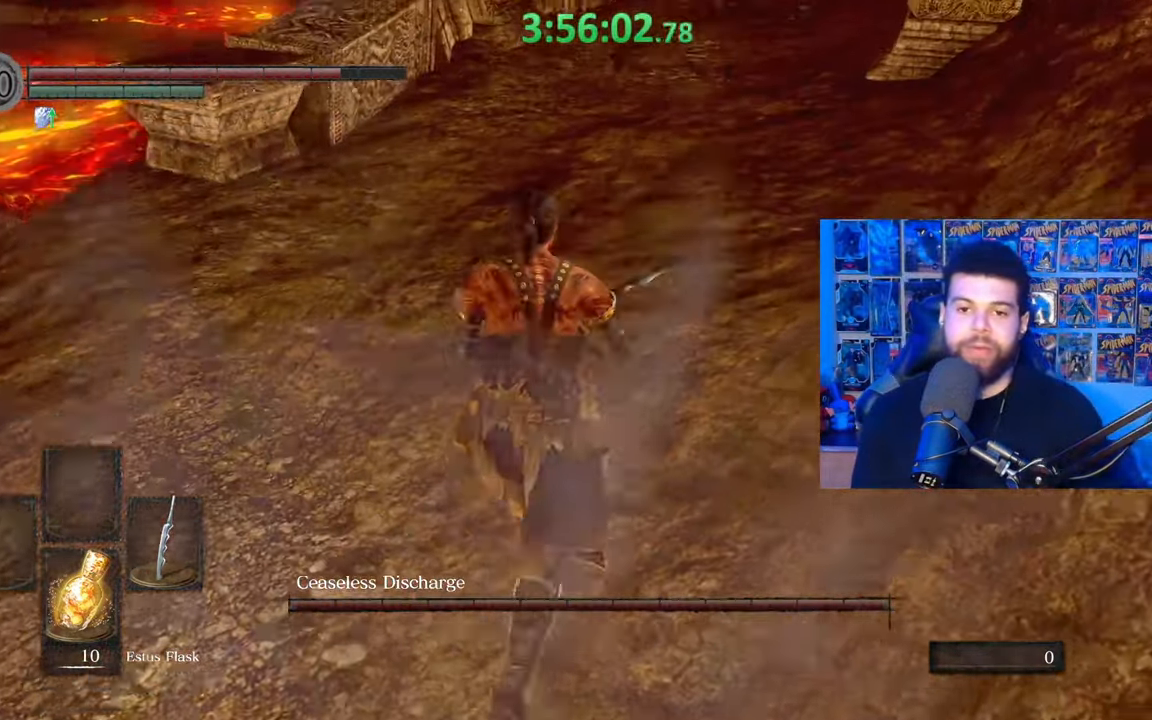
{"buttons": ["B"], "left_stick": "up", "right_stick": "right", "events": [[117, "right_stick", "up"], [233, "right_stick", "center"], [433, "right_stick", "right"]]}
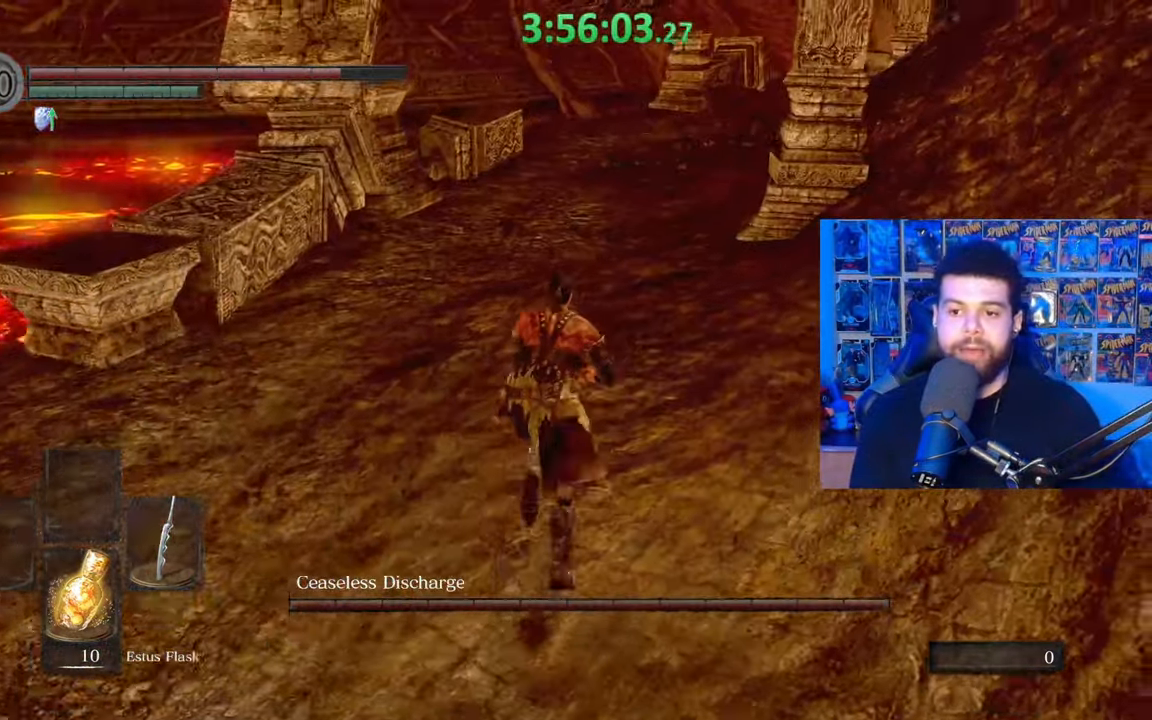
{"buttons": ["B"], "left_stick": "up", "right_stick": "center", "events": [[67, "right_stick", "center"]]}
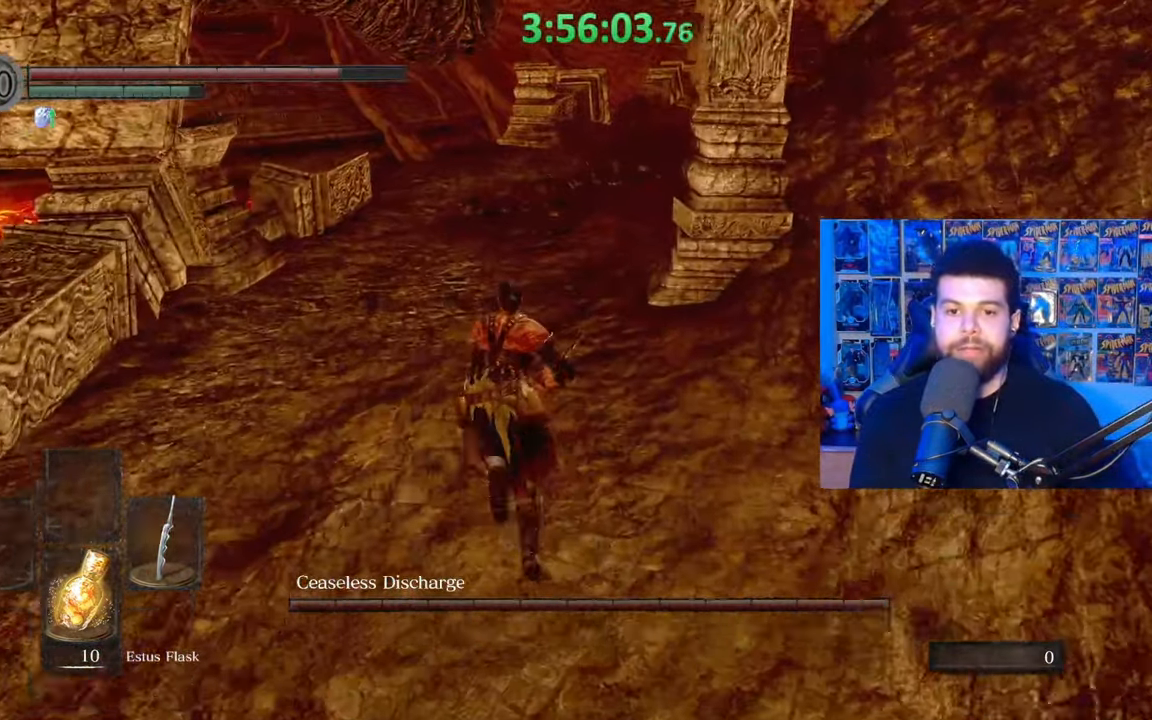
{"buttons": ["B"], "left_stick": "up", "right_stick": "center", "events": [[83, "B", "up"], [267, "right_stick", "down-right"], [367, "right_stick", "center"], [383, "B", "down"]]}
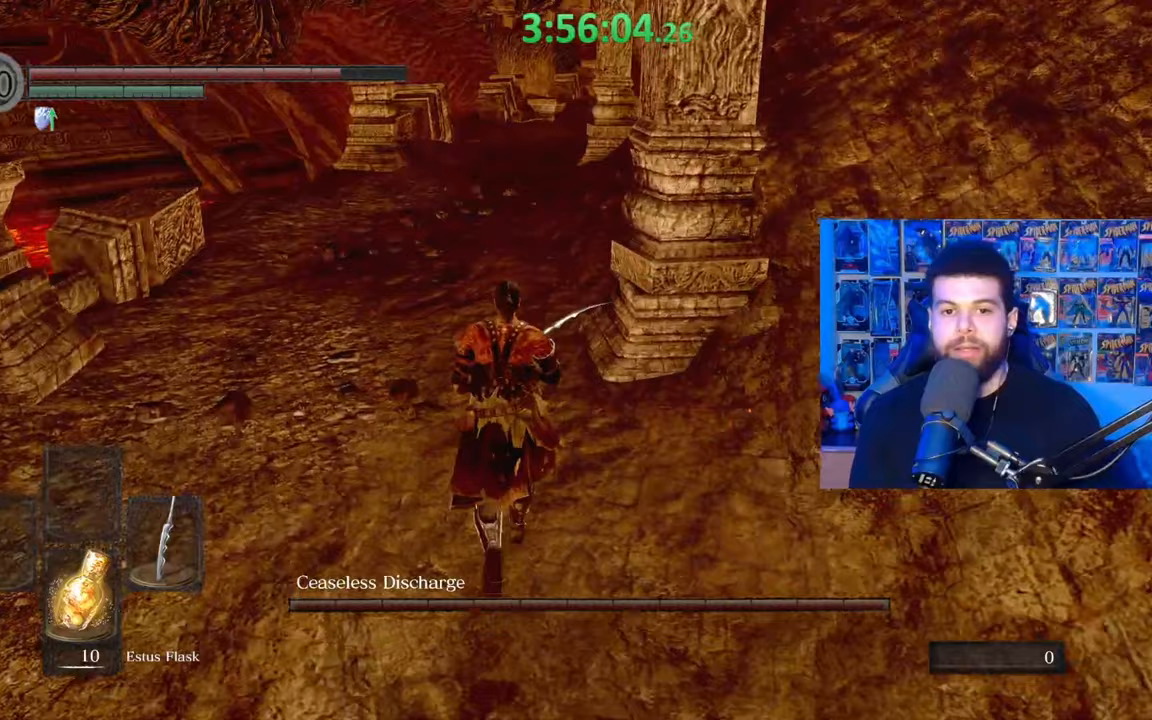
{"buttons": ["B"], "left_stick": "up", "right_stick": "center", "events": []}
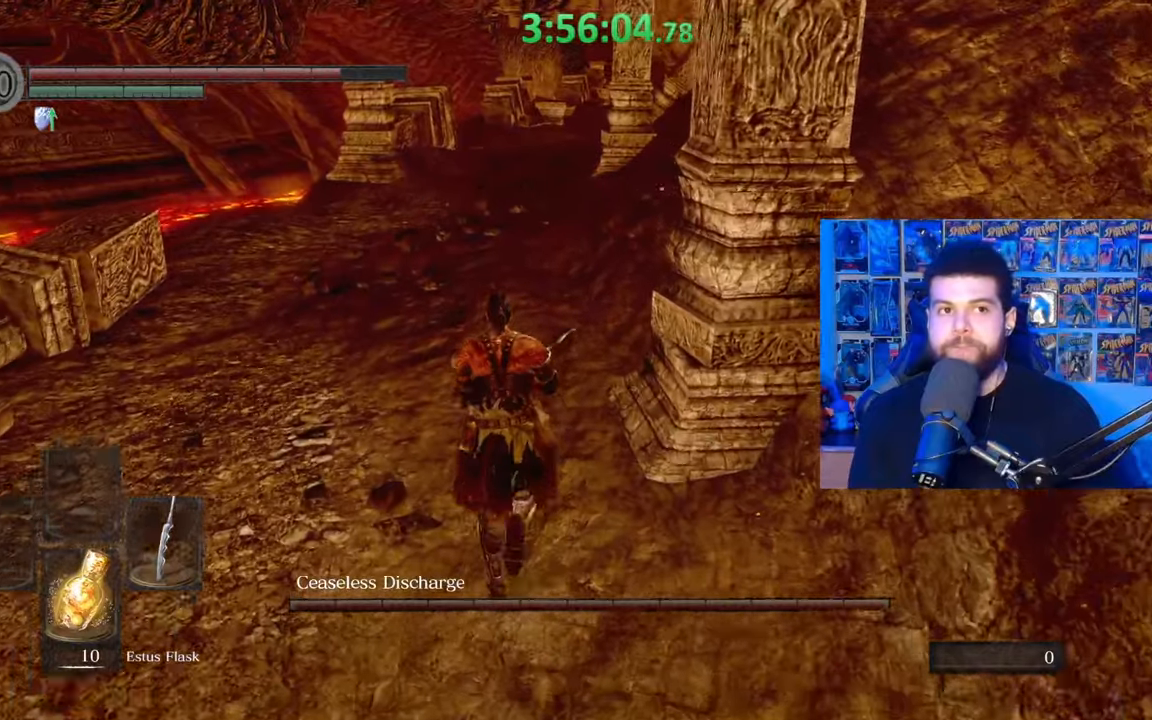
{"buttons": ["B"], "left_stick": "up", "right_stick": "center", "events": []}
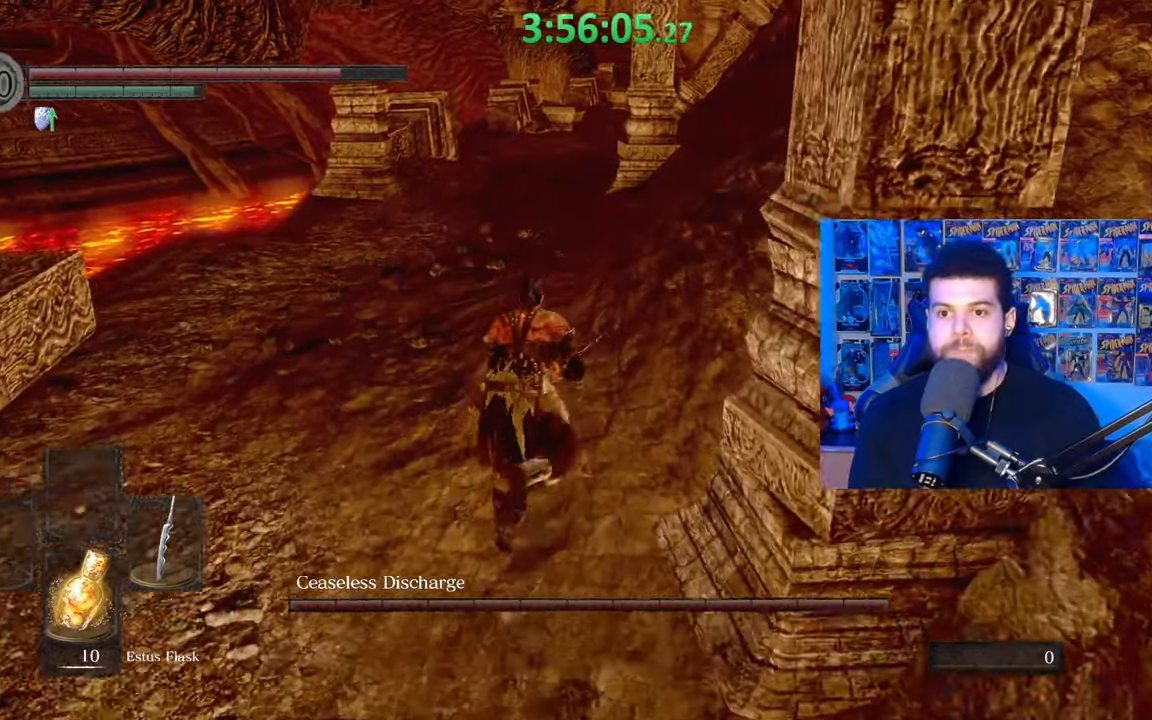
{"buttons": ["B"], "left_stick": "up", "right_stick": "center", "events": []}
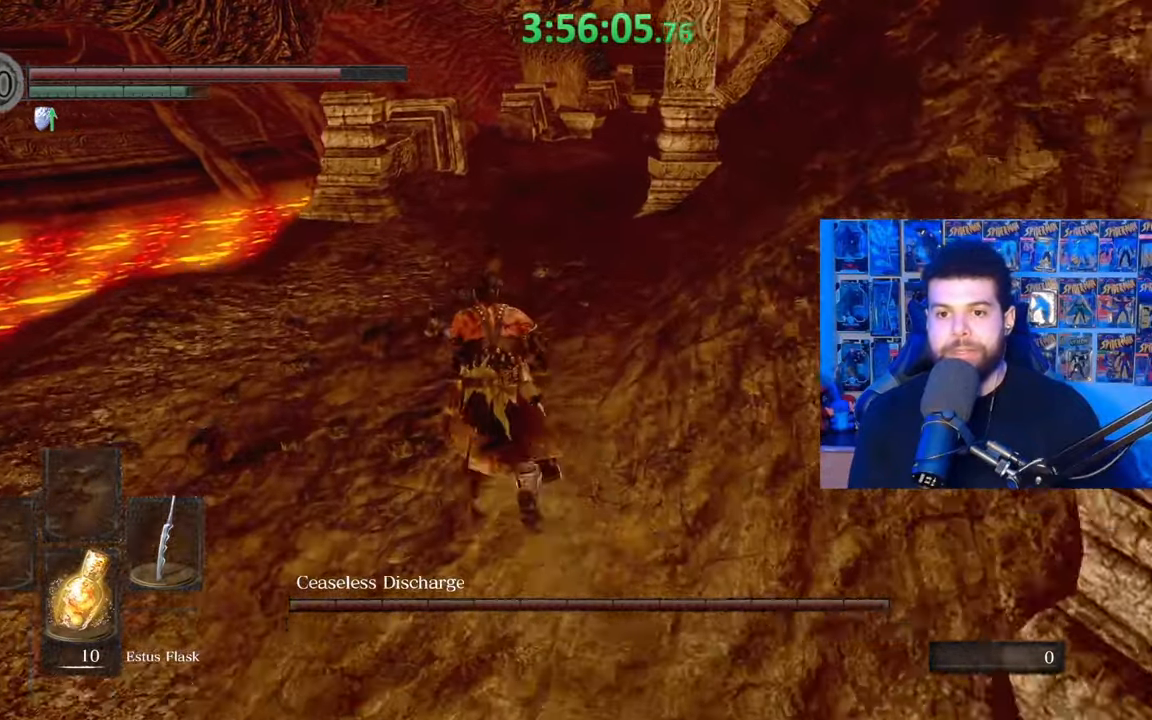
{"buttons": ["B"], "left_stick": "up", "right_stick": "center", "events": []}
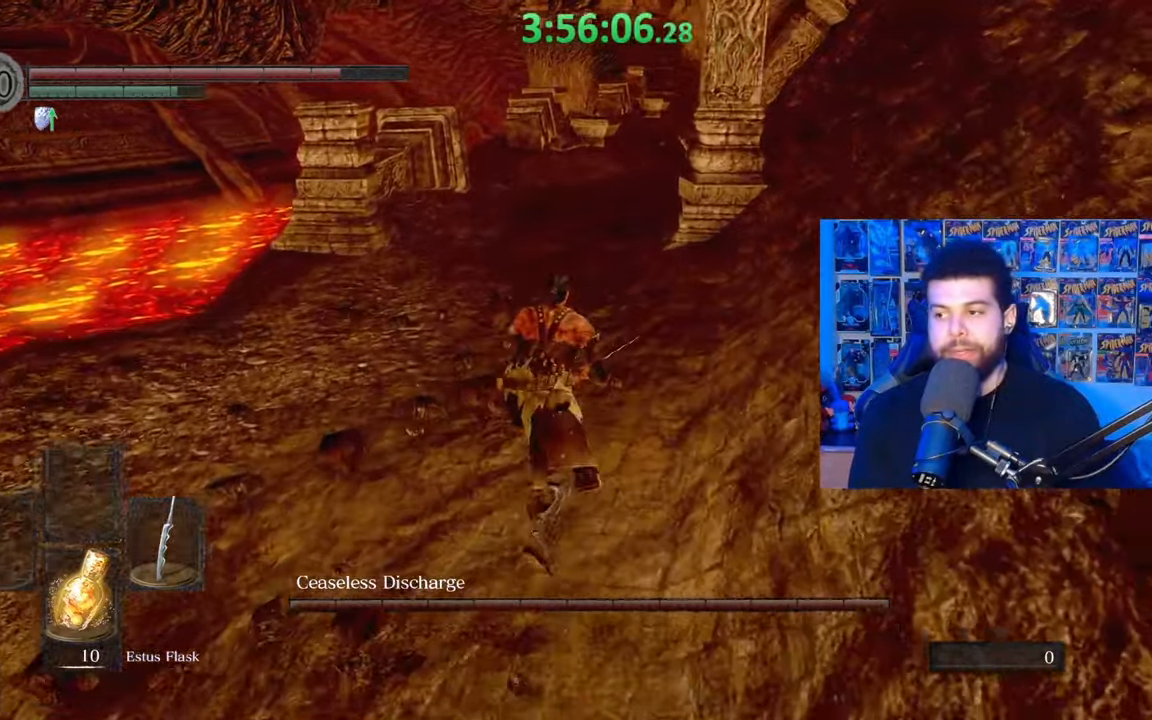
{"buttons": ["B"], "left_stick": "up", "right_stick": "center", "events": []}
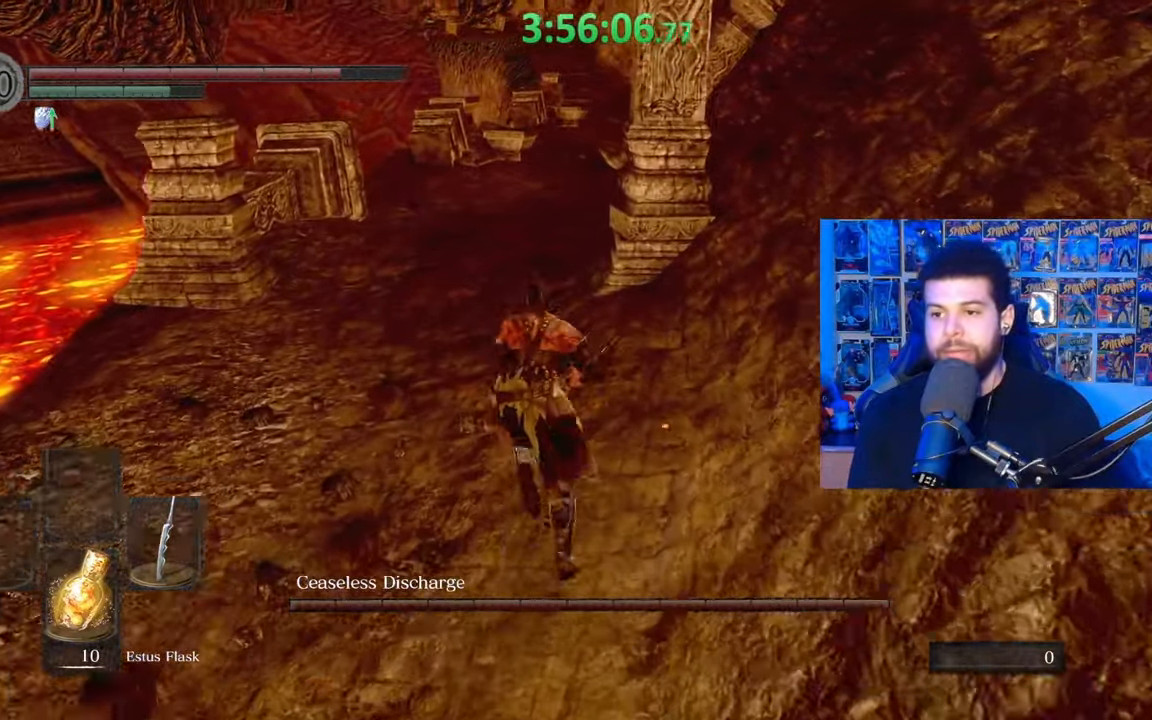
{"buttons": ["B"], "left_stick": "up", "right_stick": "center", "events": []}
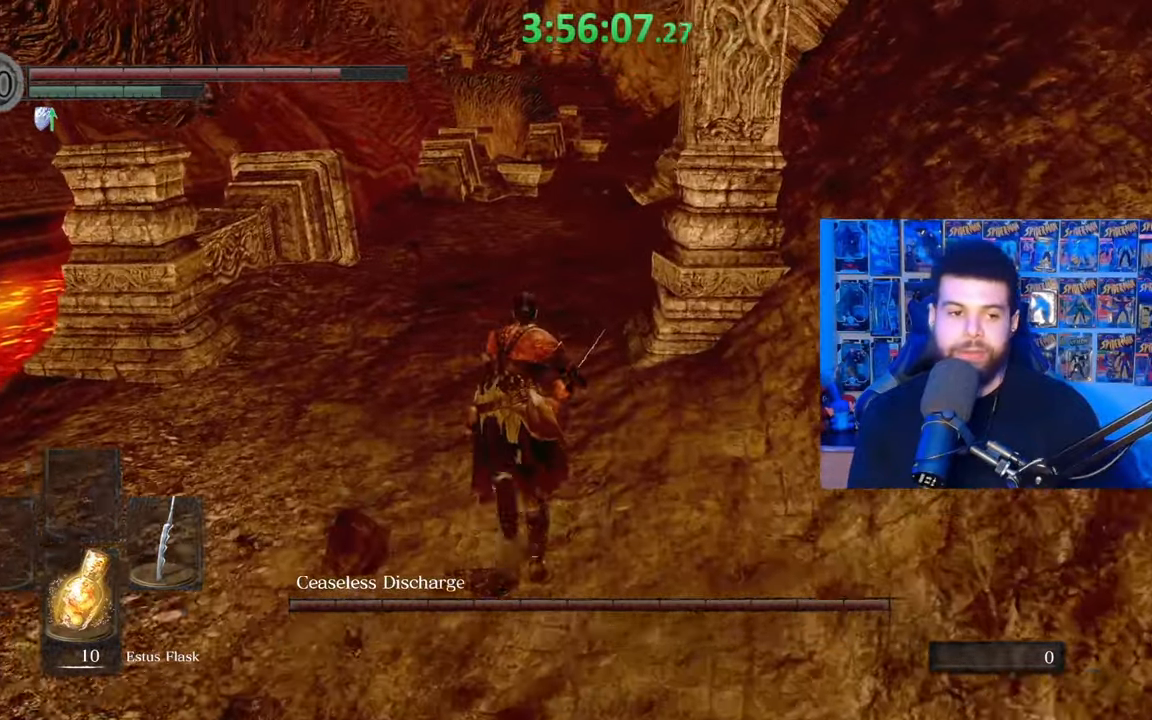
{"buttons": ["B"], "left_stick": "up", "right_stick": "center", "events": [[17, "B", "up"], [183, "right_stick", "right"], [267, "right_stick", "center"], [467, "B", "down"]]}
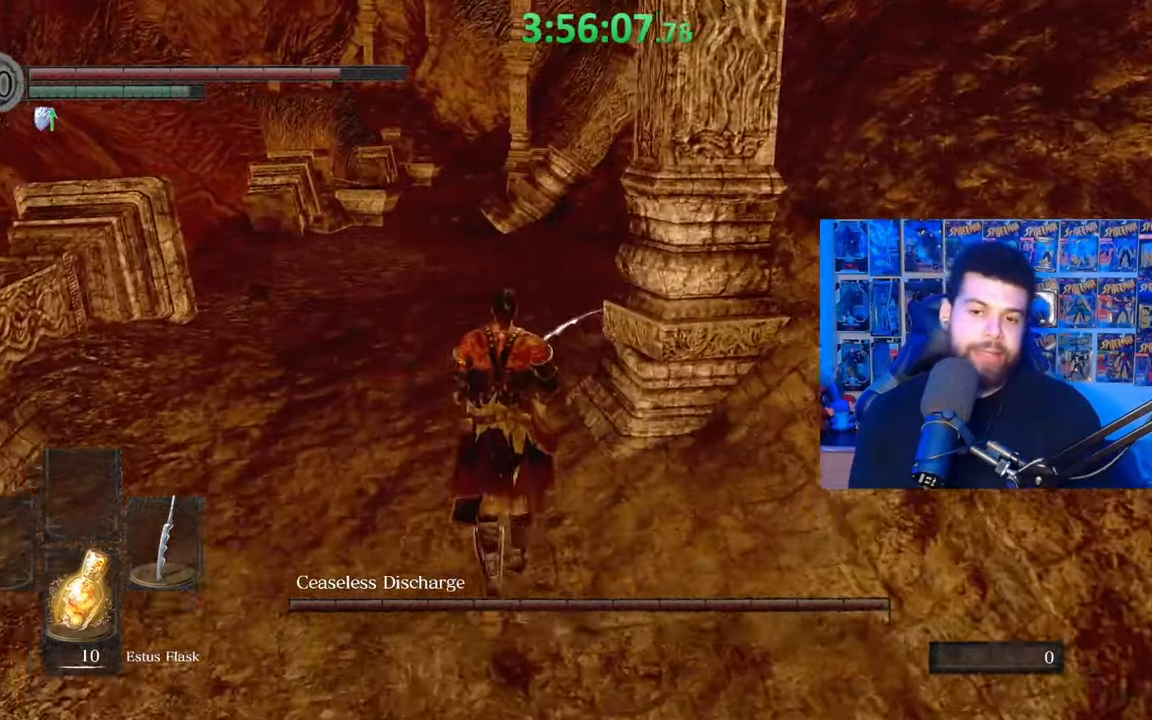
{"buttons": ["B"], "left_stick": "up", "right_stick": "center", "events": []}
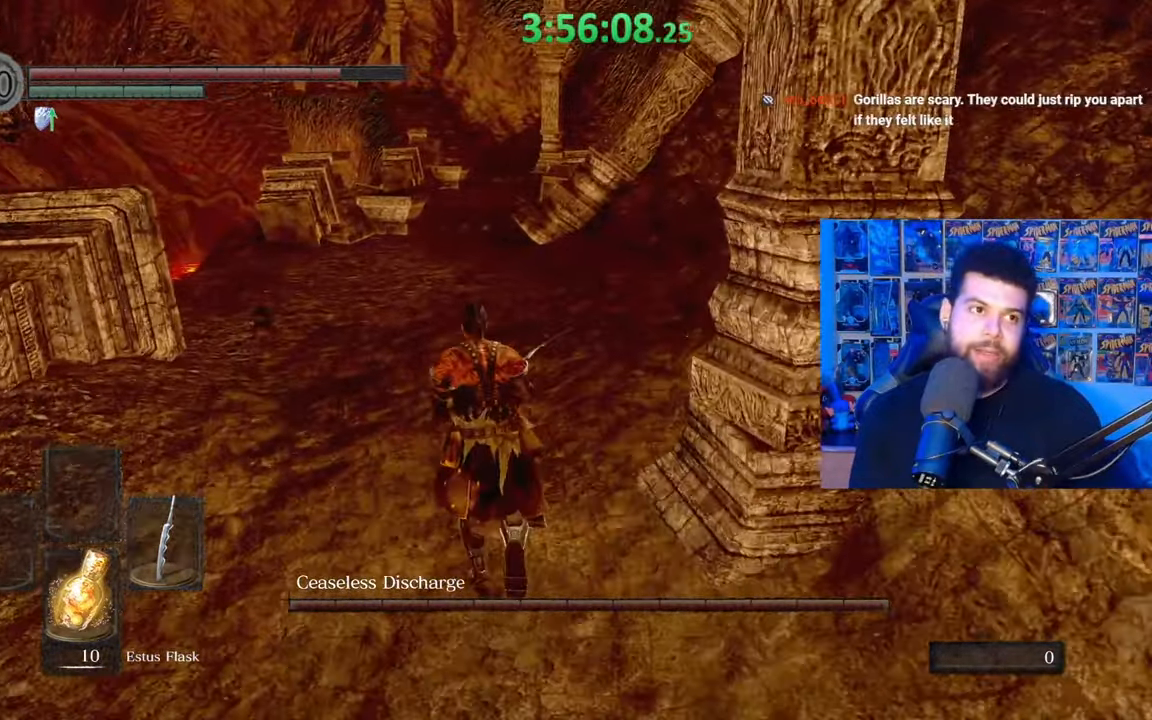
{"buttons": ["B"], "left_stick": "up", "right_stick": "center", "events": []}
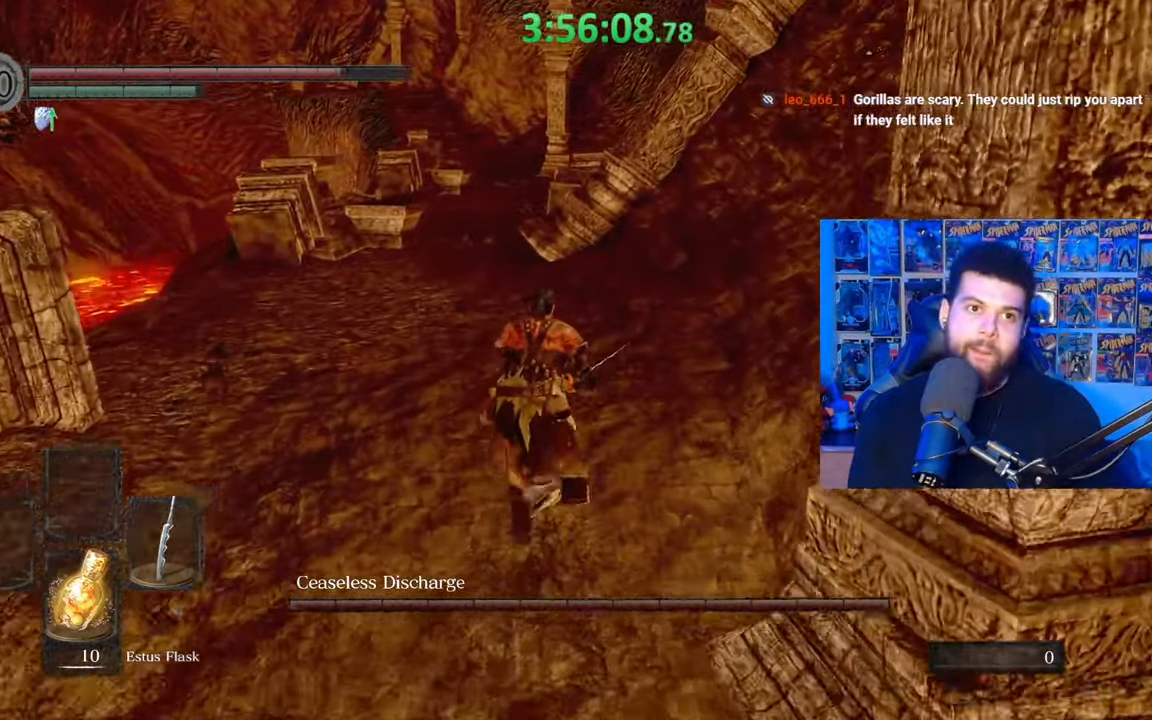
{"buttons": ["B"], "left_stick": "up", "right_stick": "center", "events": []}
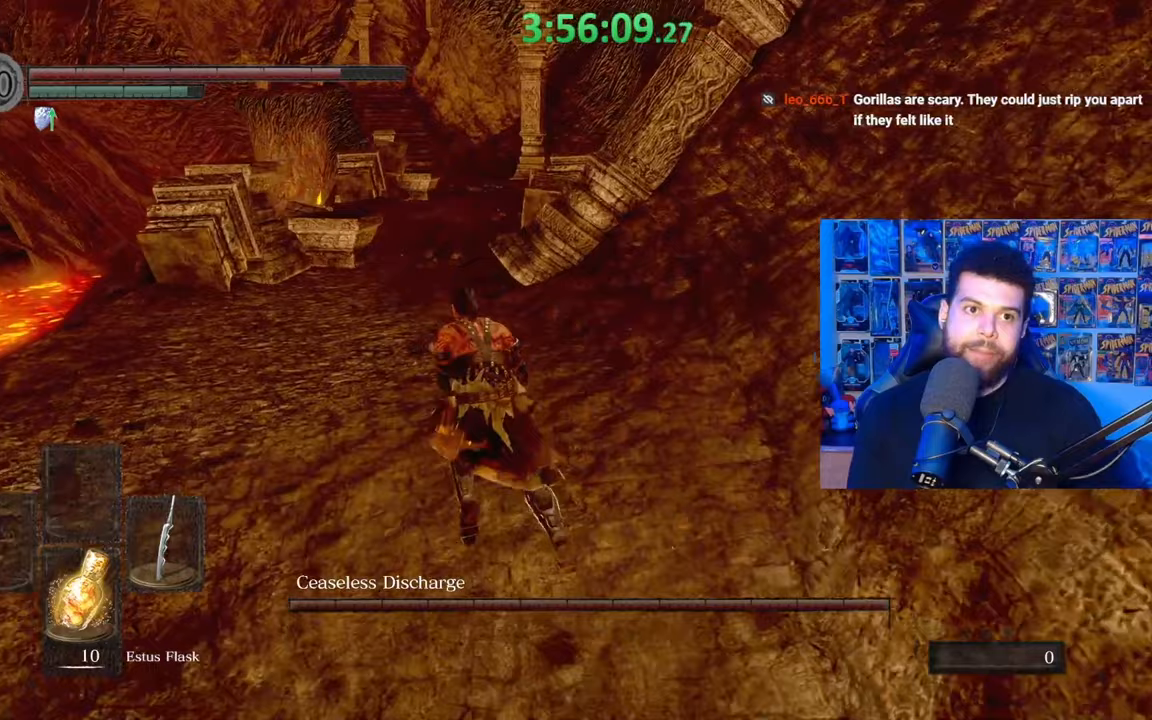
{"buttons": ["B"], "left_stick": "up", "right_stick": "center", "events": []}
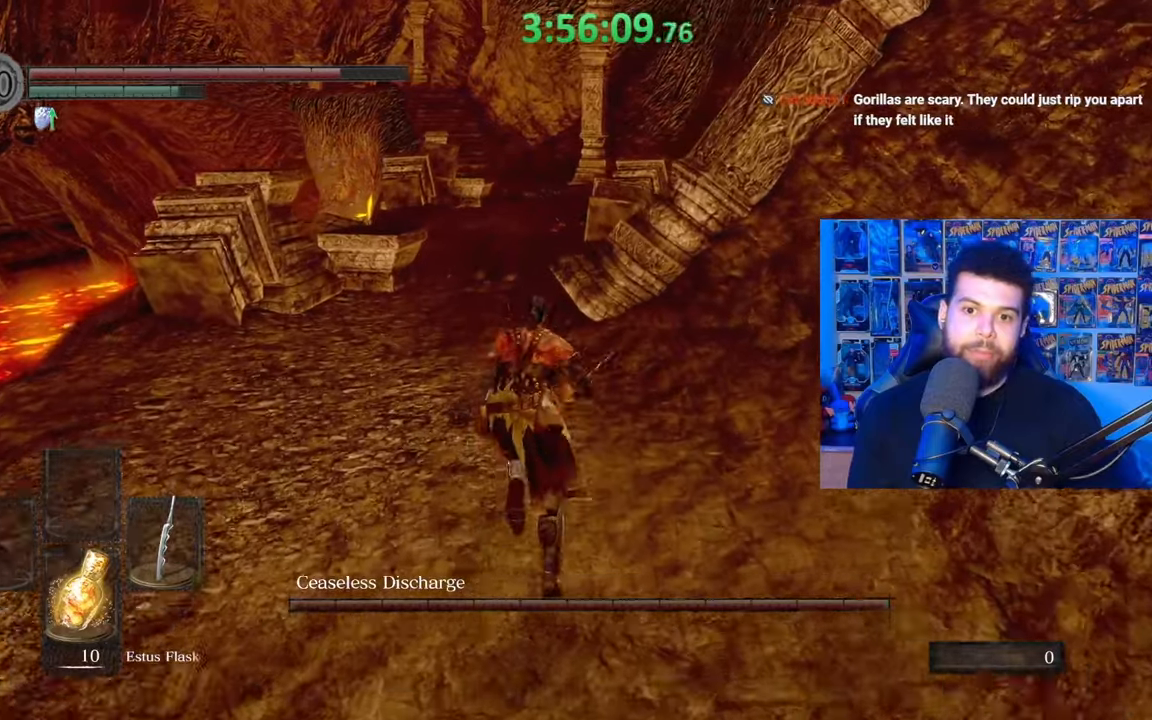
{"buttons": ["B"], "left_stick": "up", "right_stick": "center", "events": []}
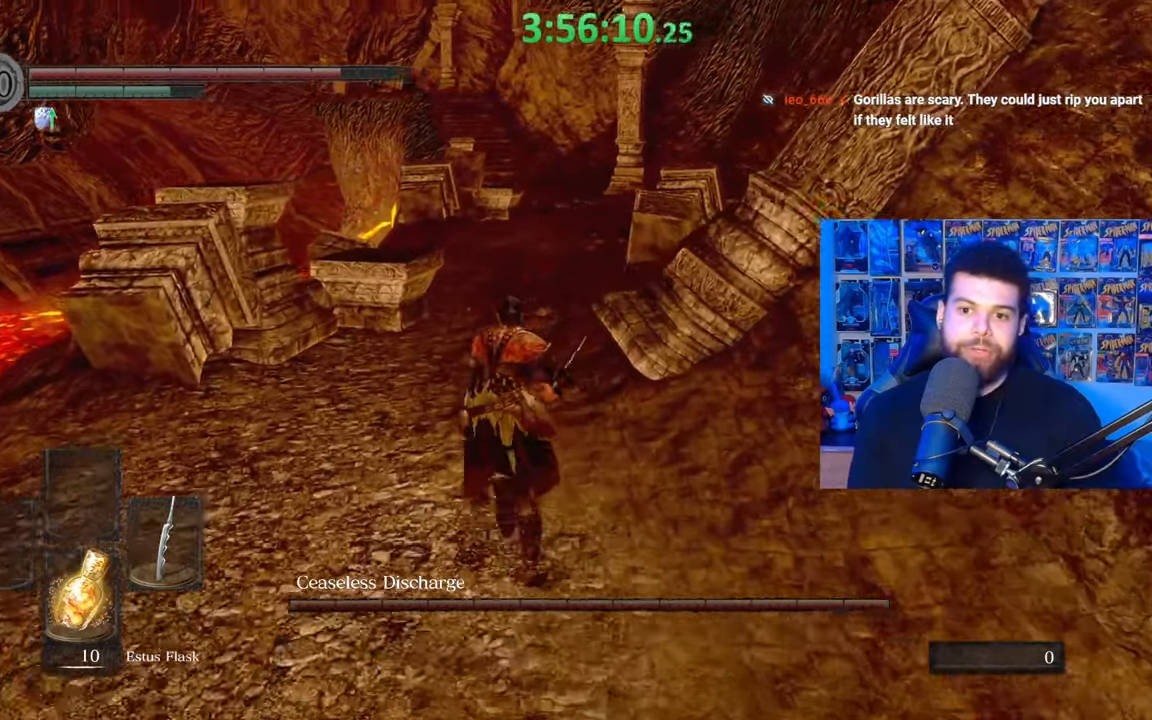
{"buttons": [], "left_stick": "up", "right_stick": "center", "events": [[483, "B", "up"]]}
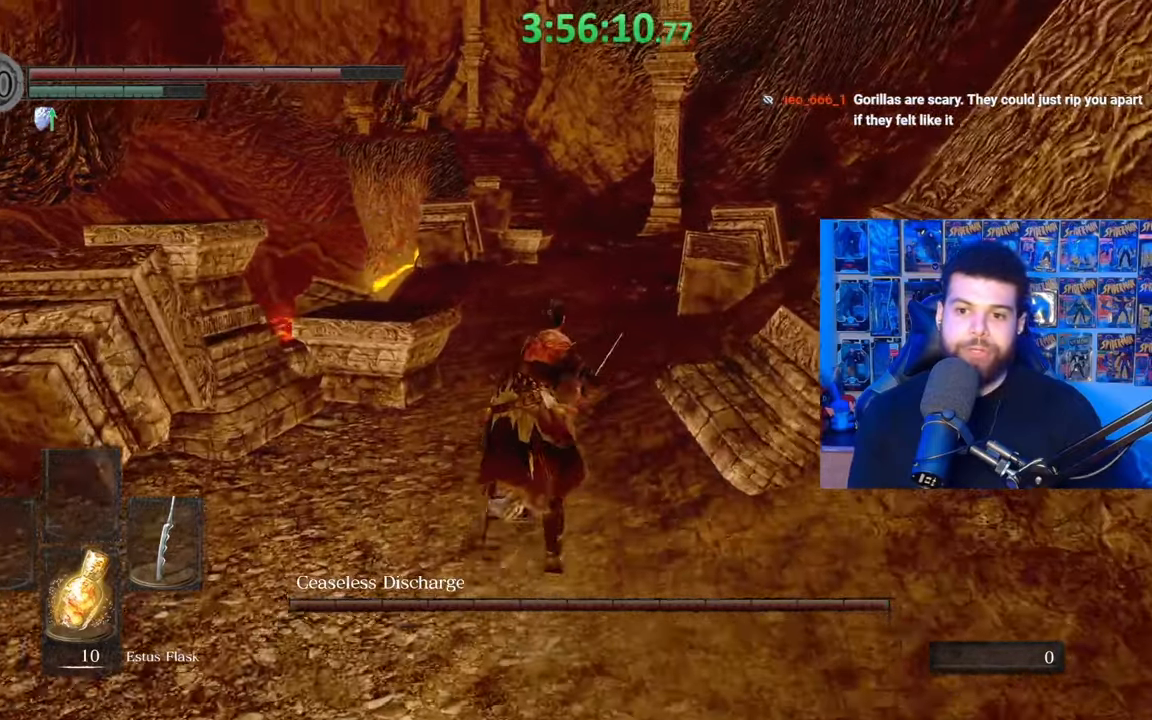
{"buttons": ["B"], "left_stick": "up", "right_stick": "center", "events": [[100, "B", "down"]]}
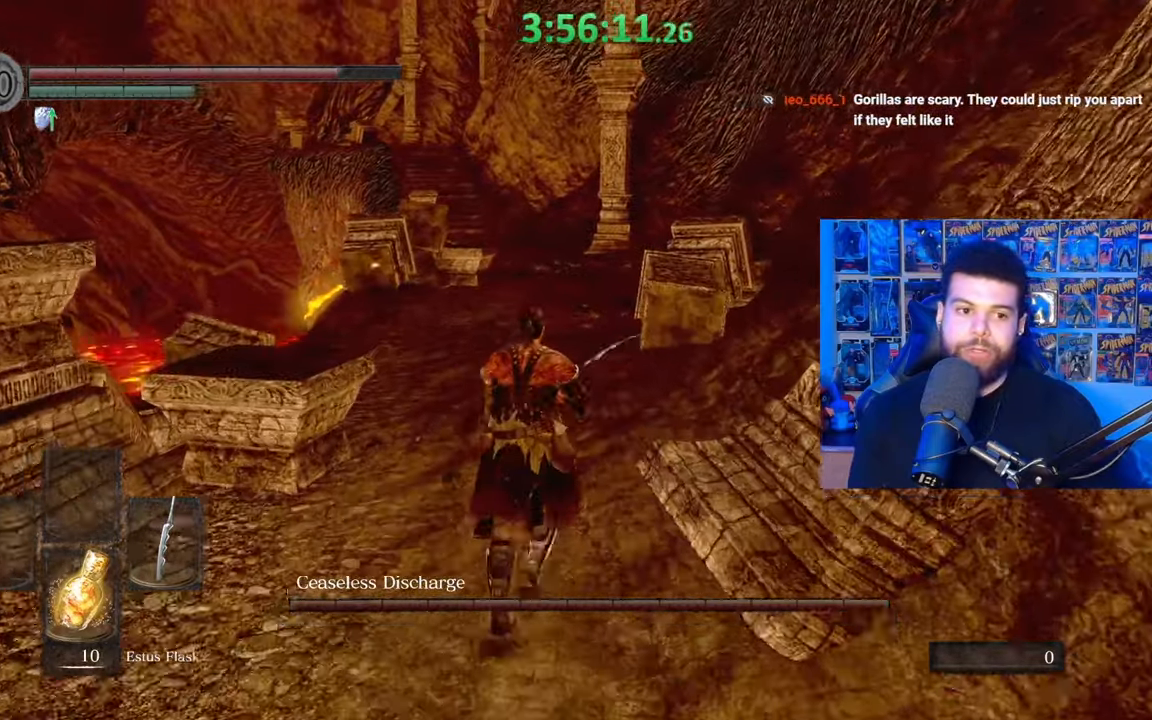
{"buttons": ["B"], "left_stick": "up", "right_stick": "center", "events": []}
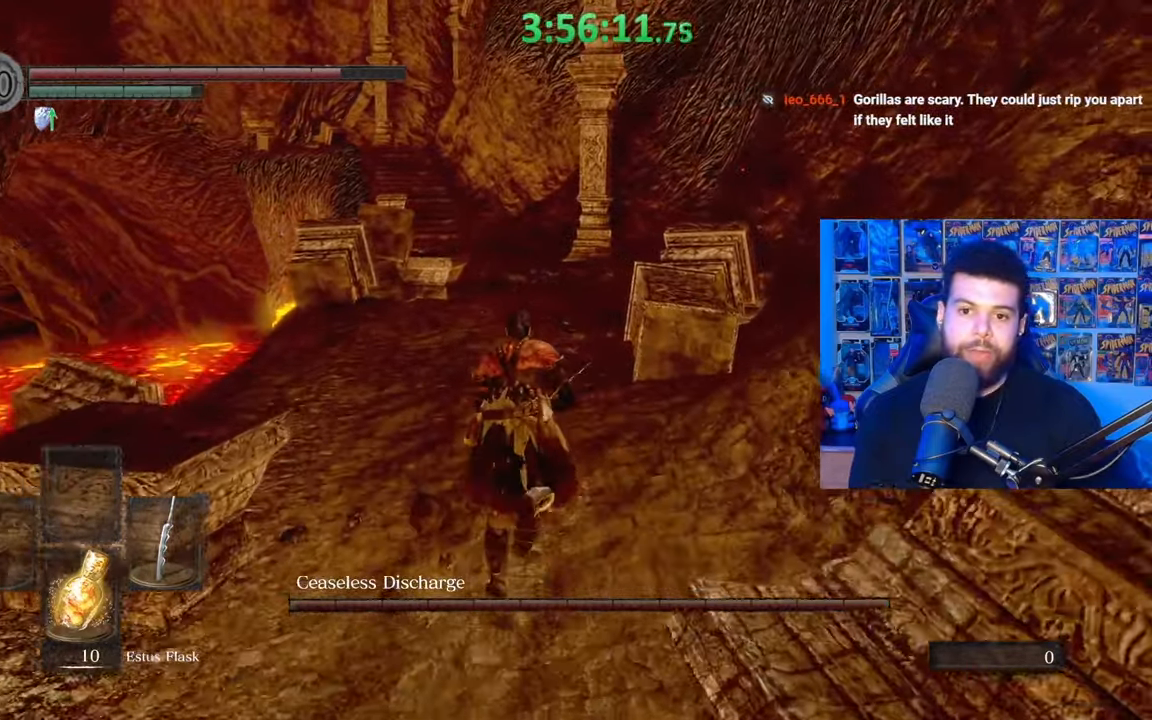
{"buttons": ["B"], "left_stick": "up", "right_stick": "center", "events": []}
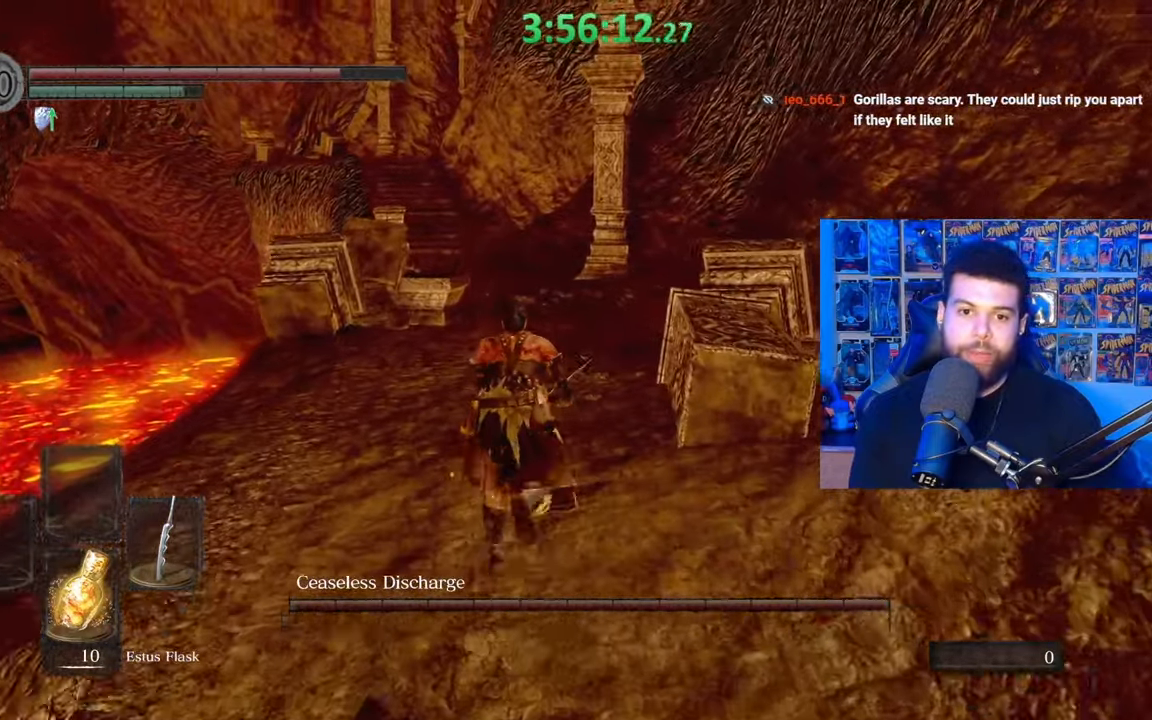
{"buttons": ["B"], "left_stick": "up", "right_stick": "center", "events": []}
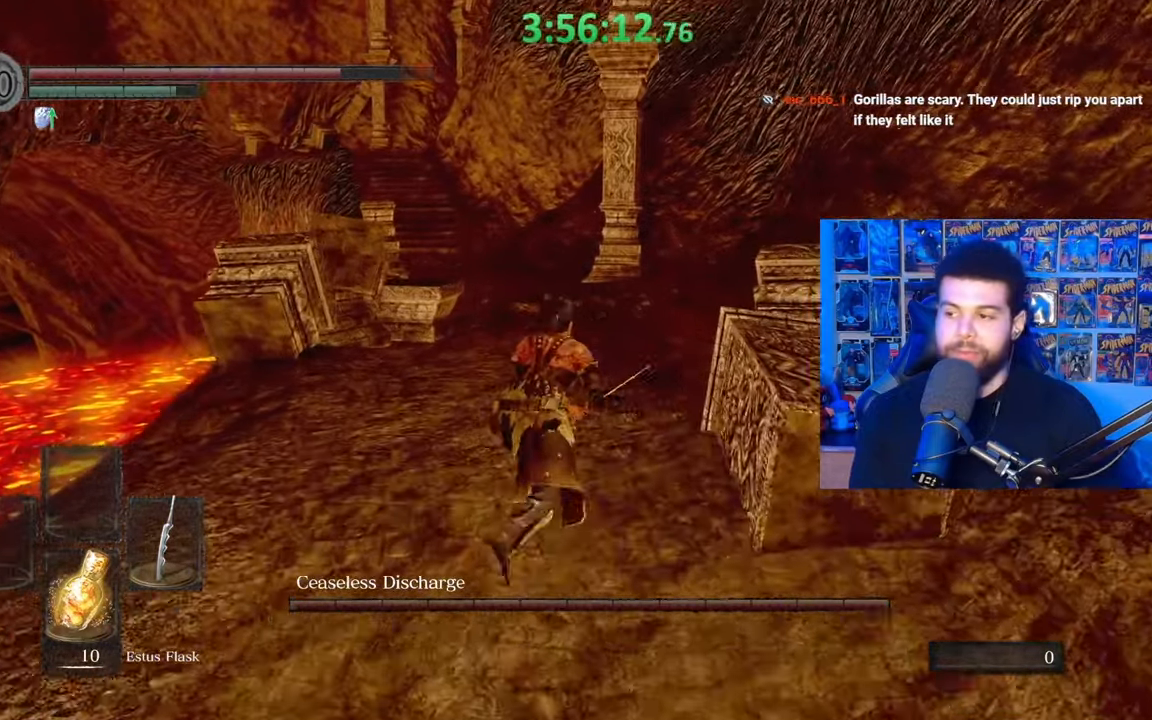
{"buttons": ["B"], "left_stick": "up", "right_stick": "center", "events": []}
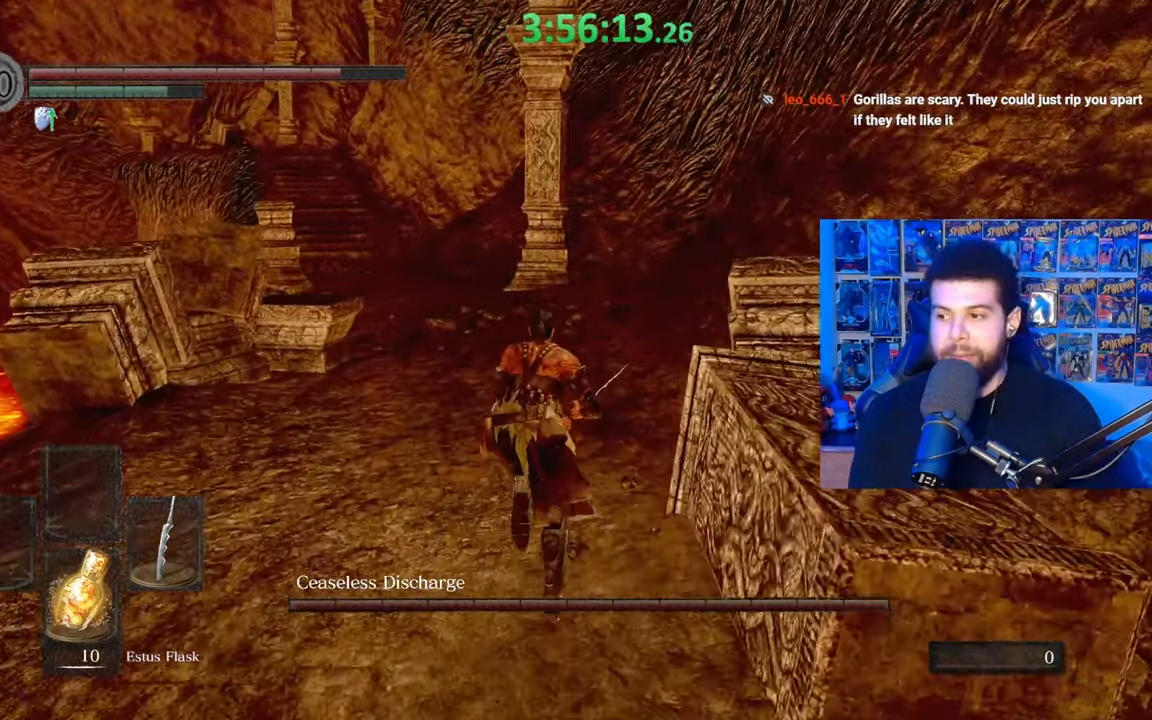
{"buttons": ["B"], "left_stick": "up", "right_stick": "center", "events": []}
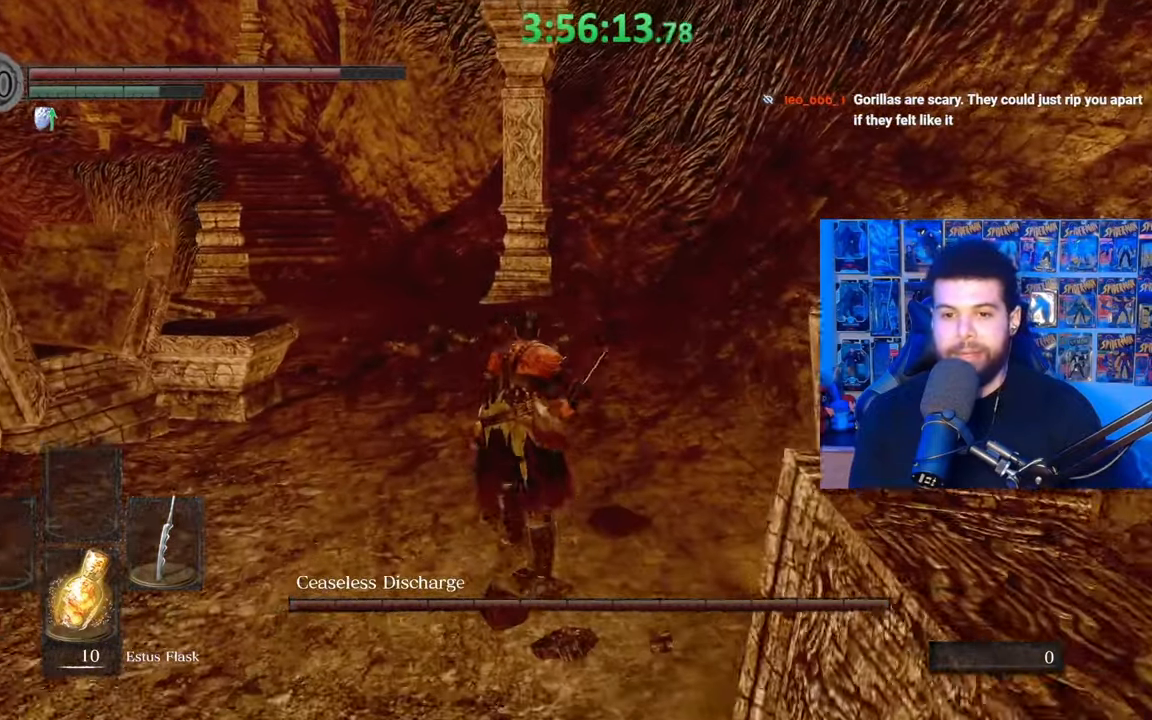
{"buttons": ["B"], "left_stick": "up", "right_stick": "center", "events": []}
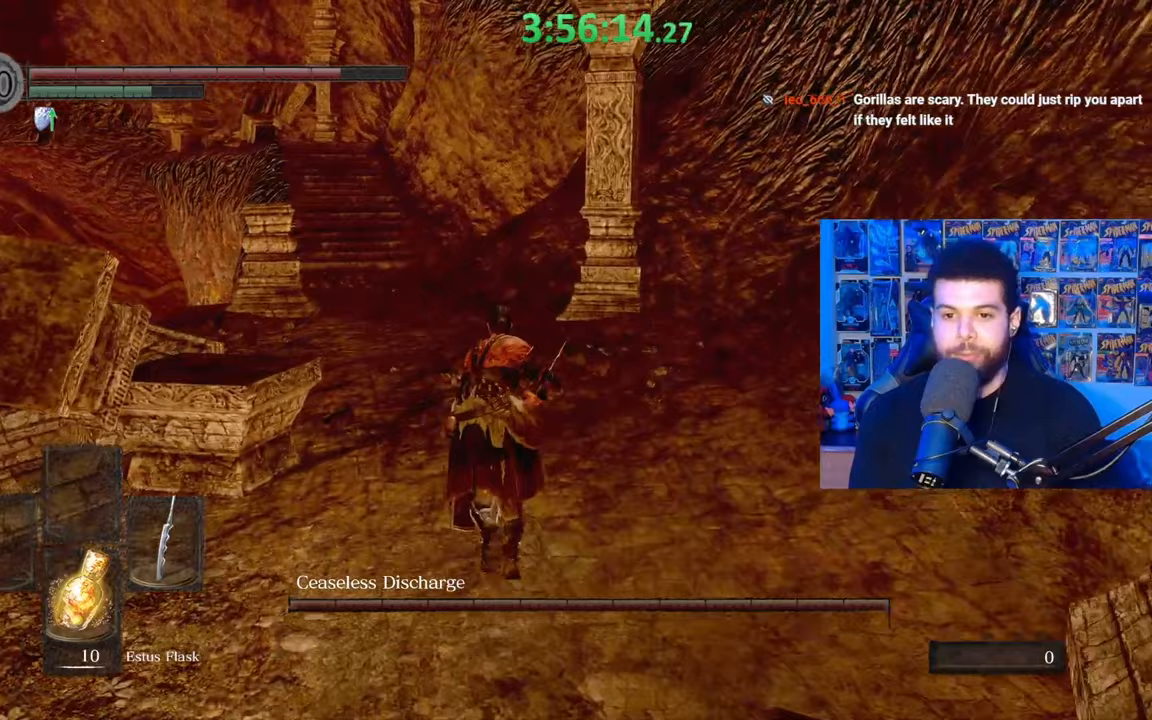
{"buttons": ["B"], "left_stick": "up", "right_stick": "center", "events": []}